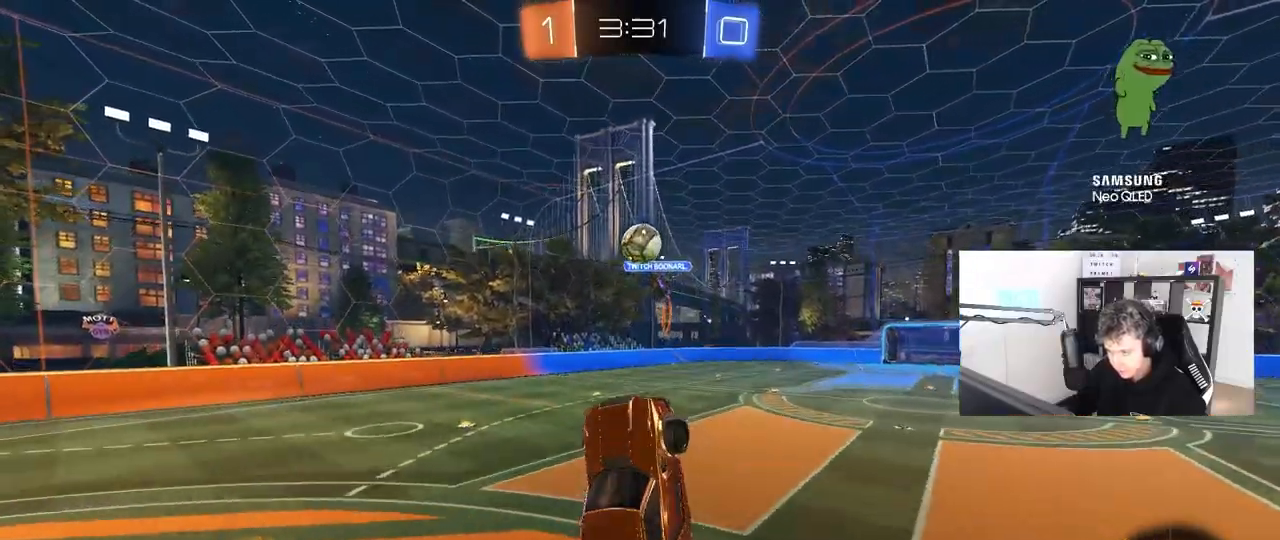
Gameplay with keyboard and mouse; each line is a JSON object with the keys and mouse buttons held at the frame after it. "events" lists presses ("down") and releases ("up") of "1", "2", "3", "4", "5", "a", "alt", "c", "caps_lock", "ctrl", "d", "e", "f", "g", "q", "r", "s", "shift", "space", "t", "tab", "v", "w", "x", "z", "mouse_left", "mouse_wheel" and "mouse_right" between this image and that frame as [ms after this image, input, new state], when the widget could be followed in between. "mouse_left", "mouse_wheel", "mouse_right" = the "left", "wheel", "right" buttons of the "mouse" list. No other keys are recorded. "wheel" means that the mouse wheel is clicked or scrolled. "mouse_move" is the direction in which the mouse moves at that frame (one of eight, or "still"), when it could be read.
{"keys": ["w"], "mouse": ["left"], "mouse_move": "still", "events": [[33, "d", "up"], [83, "a", "down"], [83, "shift", "up"], [133, "a", "up"], [133, "d", "down"], [233, "d", "up"], [283, "a", "down"], [317, "w", "down"], [367, "a", "up"]]}
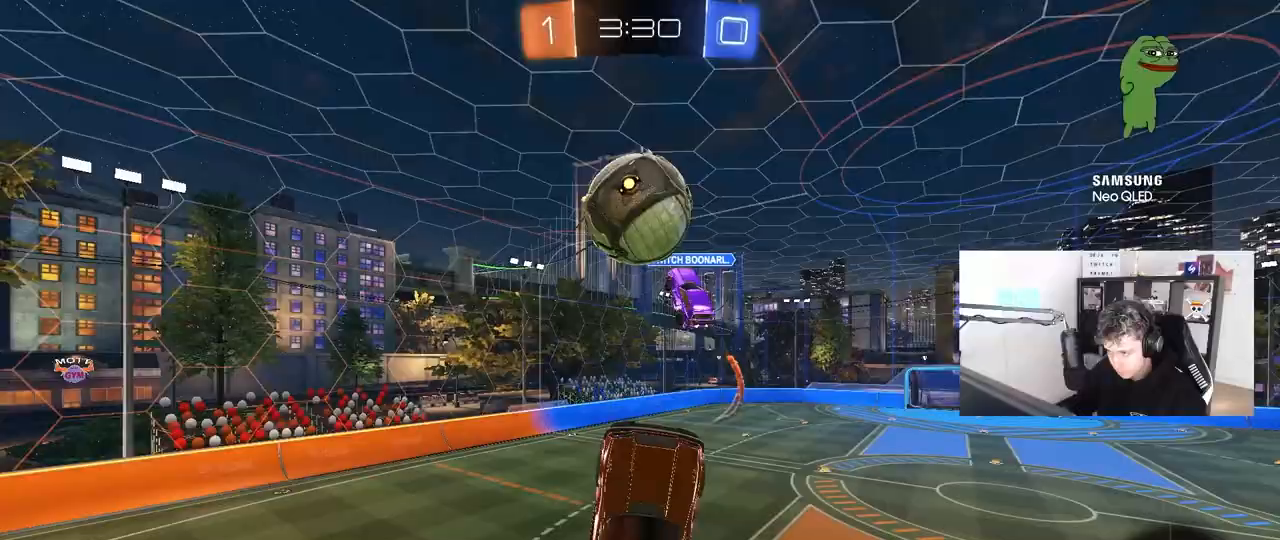
{"keys": ["a", "s"], "mouse": ["left"], "mouse_move": "still", "events": [[17, "w", "up"], [50, "d", "down"], [100, "d", "up"], [150, "d", "down"], [200, "s", "down"], [333, "a", "down"], [333, "d", "up"]]}
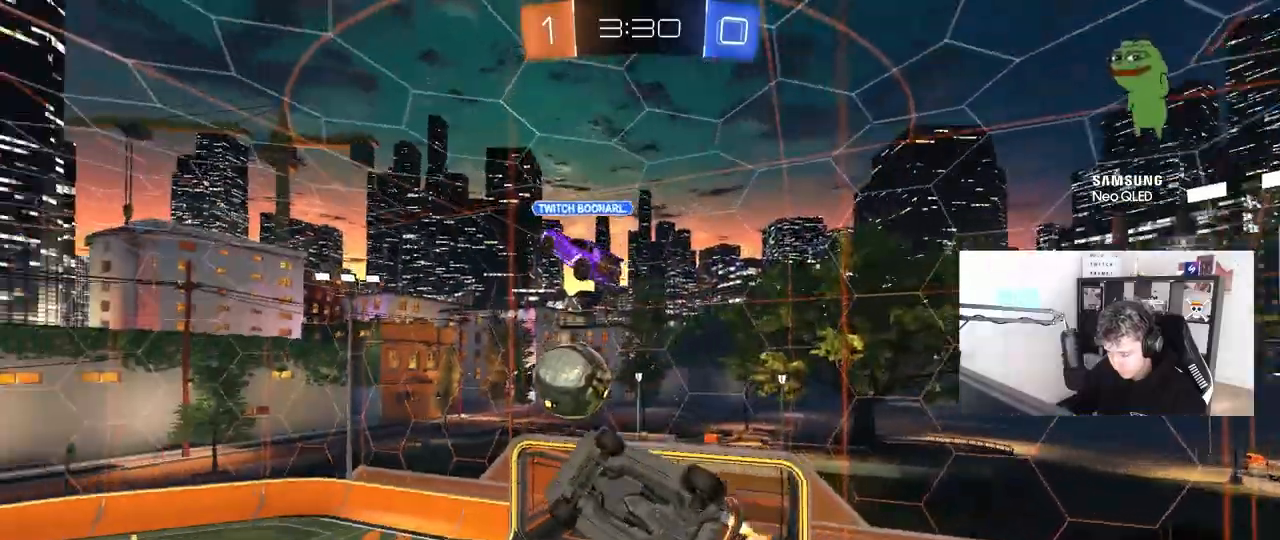
{"keys": ["a", "shift"], "mouse": [], "mouse_move": "still", "events": [[33, "a", "up"], [33, "d", "down"], [33, "mouse_left", "up"], [167, "s", "up"], [167, "shift", "down"], [300, "d", "up"], [350, "shift", "up"], [450, "w", "down"], [500, "a", "down"], [500, "shift", "down"], [500, "w", "up"]]}
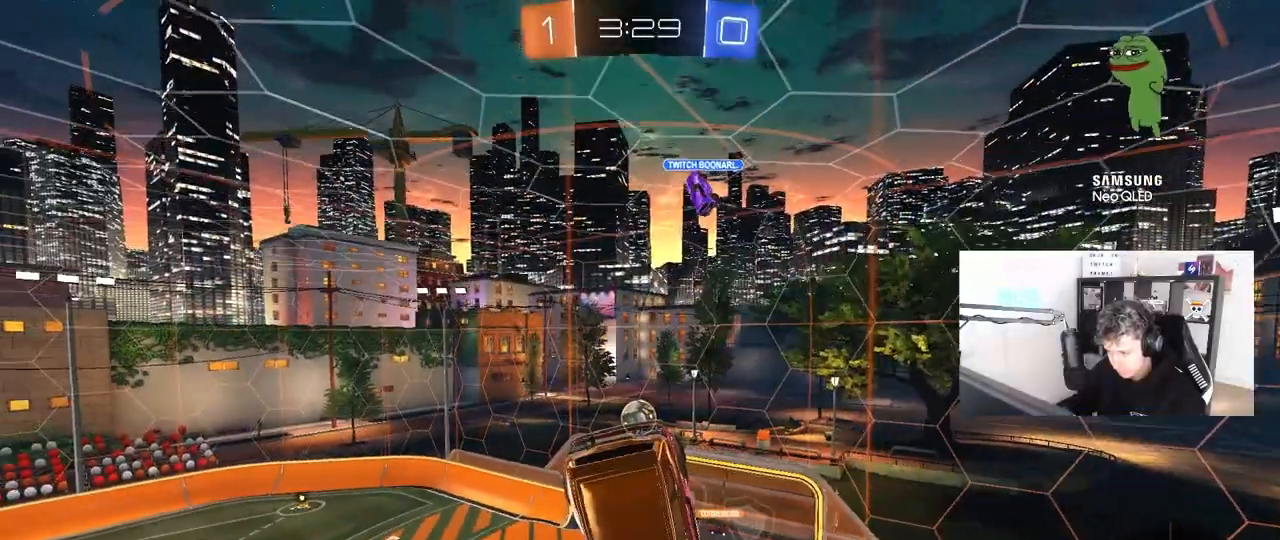
{"keys": [], "mouse": [], "mouse_move": "still", "events": [[133, "w", "down"], [233, "shift", "up"], [283, "a", "up"], [283, "w", "up"]]}
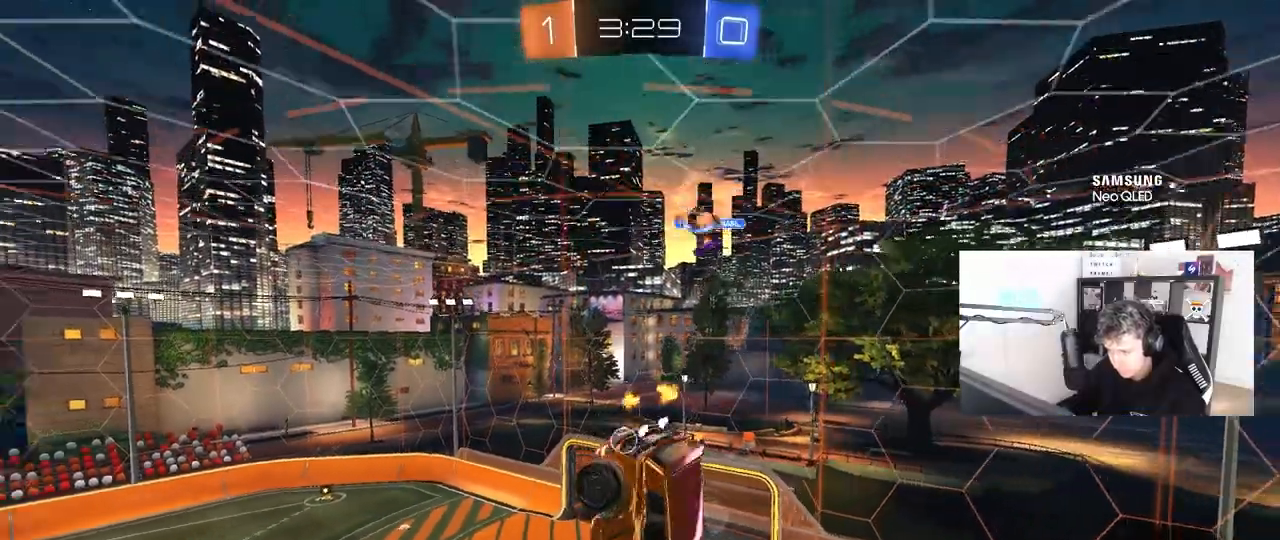
{"keys": [], "mouse": [], "mouse_move": "still", "events": [[67, "d", "down"], [67, "mouse_left", "down"], [150, "s", "down"], [150, "shift", "down"], [300, "mouse_left", "up"], [333, "d", "up"], [383, "shift", "up"], [433, "s", "up"]]}
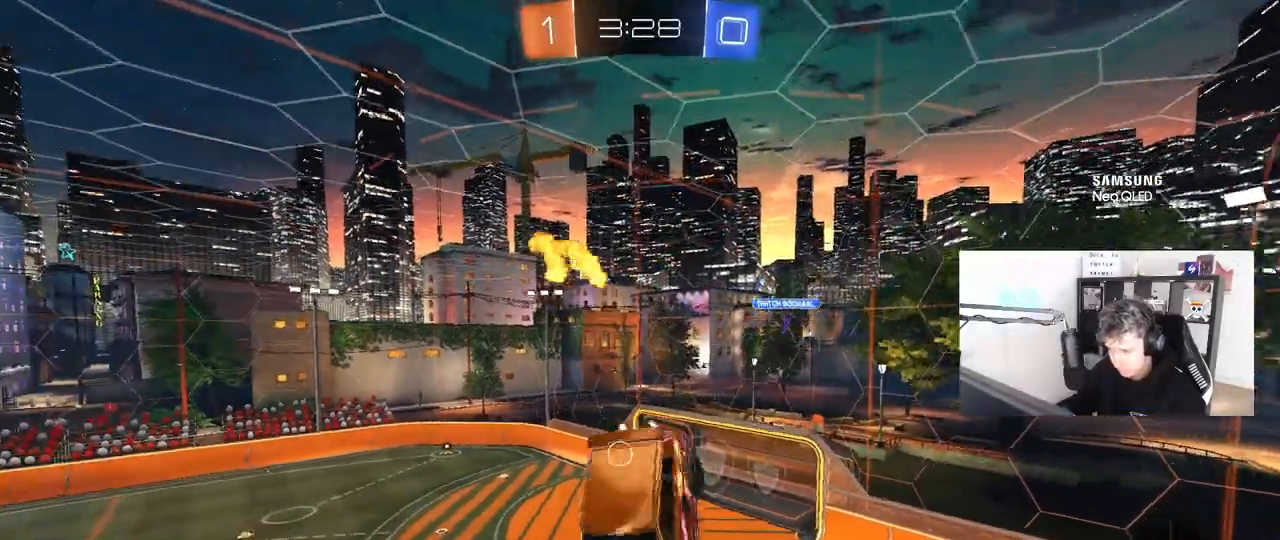
{"keys": [], "mouse": [], "mouse_move": "still", "events": [[117, "a", "down"], [167, "s", "down"], [167, "shift", "down"], [217, "a", "up"], [217, "s", "up"], [267, "shift", "up"]]}
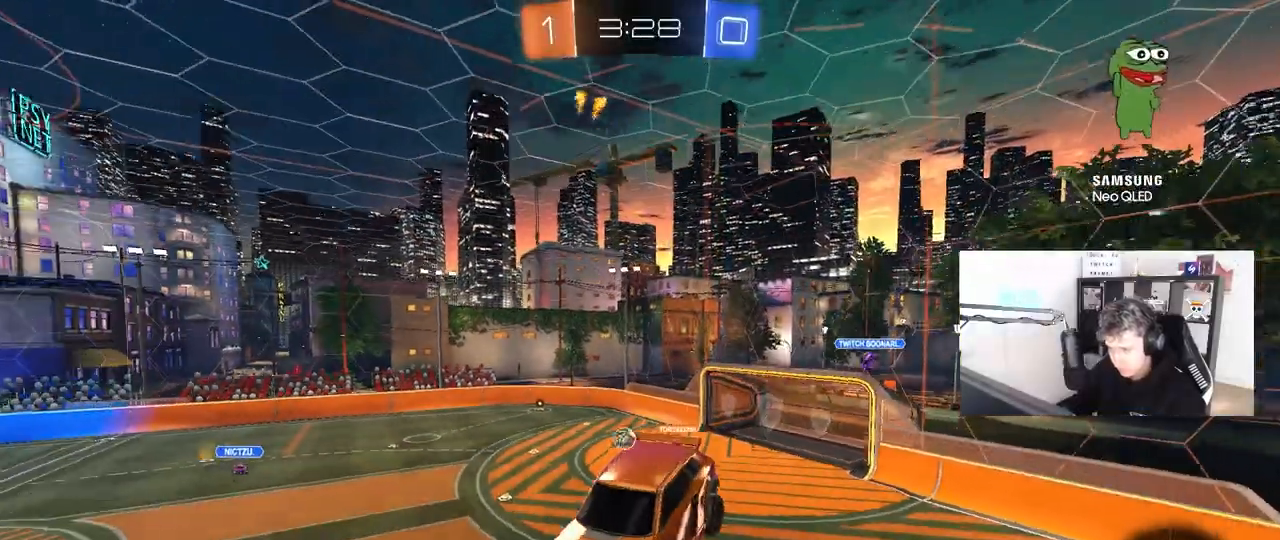
{"keys": ["w"], "mouse": [], "mouse_move": "still", "events": [[83, "s", "down"], [183, "s", "up"], [467, "w", "down"]]}
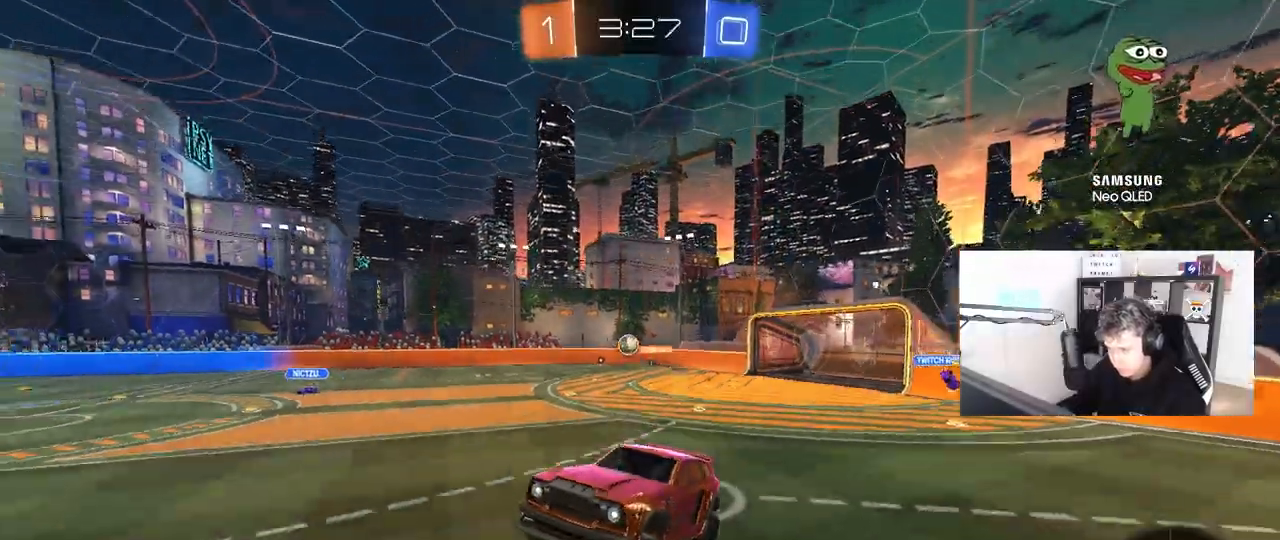
{"keys": ["w"], "mouse": [], "mouse_move": "still", "events": [[17, "a", "down"], [50, "a", "up"], [200, "space", "down"], [300, "d", "down"], [383, "space", "up"], [483, "d", "up"]]}
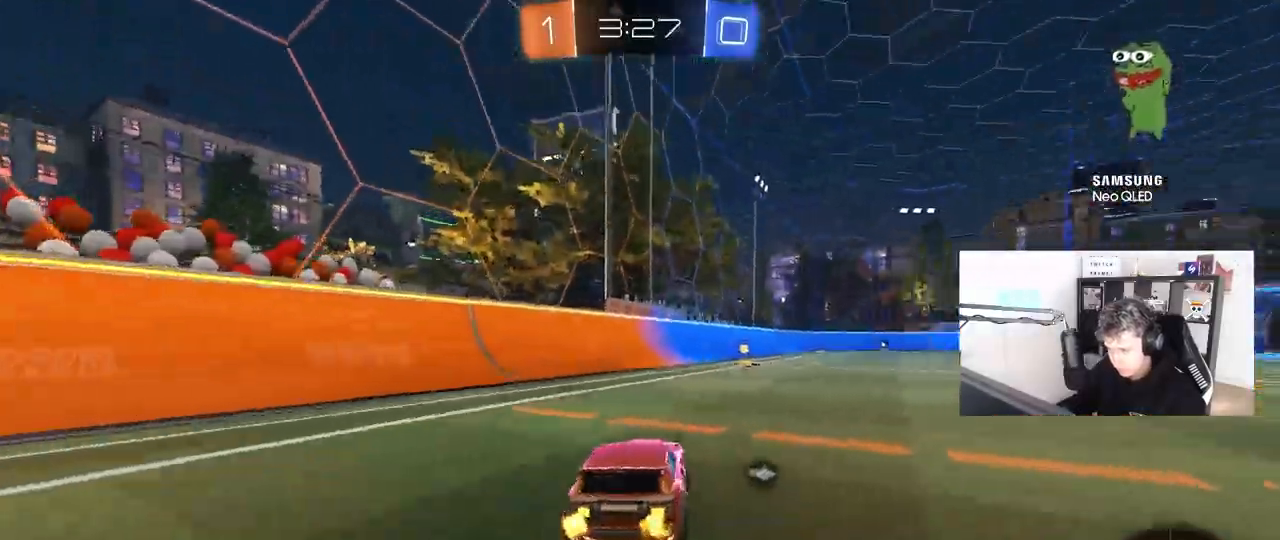
{"keys": ["space"], "mouse": ["left"], "mouse_move": "still", "events": [[83, "d", "down"], [167, "d", "up"], [217, "a", "down"], [217, "mouse_right", "down"], [267, "a", "up"], [267, "mouse_right", "up"], [300, "d", "down"], [400, "d", "up"], [400, "mouse_left", "down"], [400, "space", "down"], [400, "w", "up"]]}
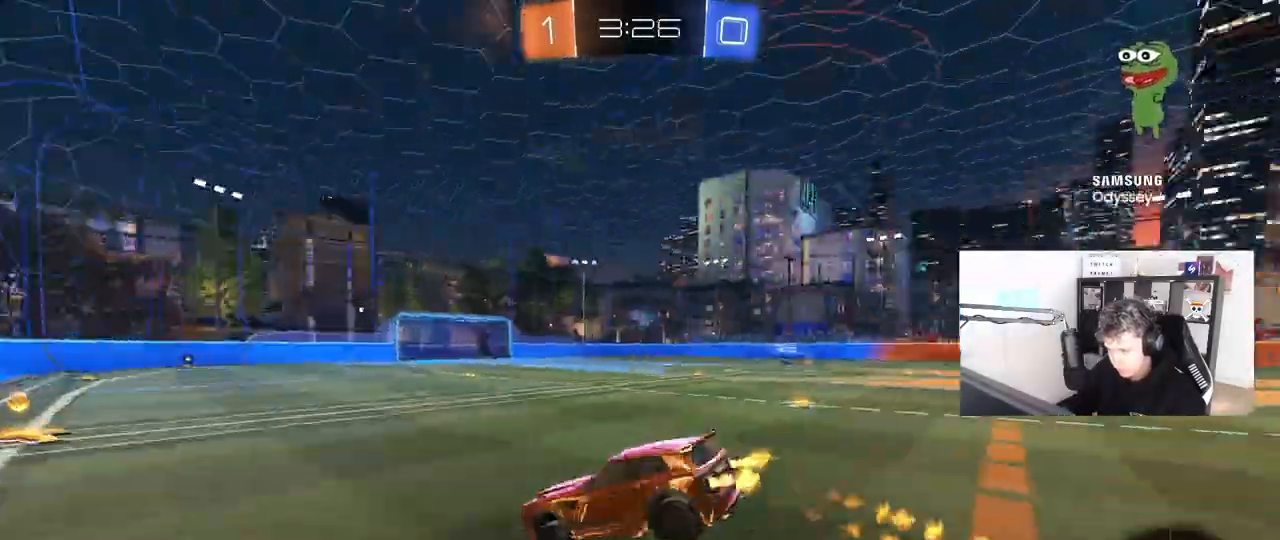
{"keys": [], "mouse": [], "mouse_move": "still", "events": [[50, "s", "down"], [83, "space", "up"], [233, "d", "down"], [233, "mouse_left", "up"], [367, "a", "down"], [367, "d", "up"], [367, "s", "up"], [467, "a", "up"]]}
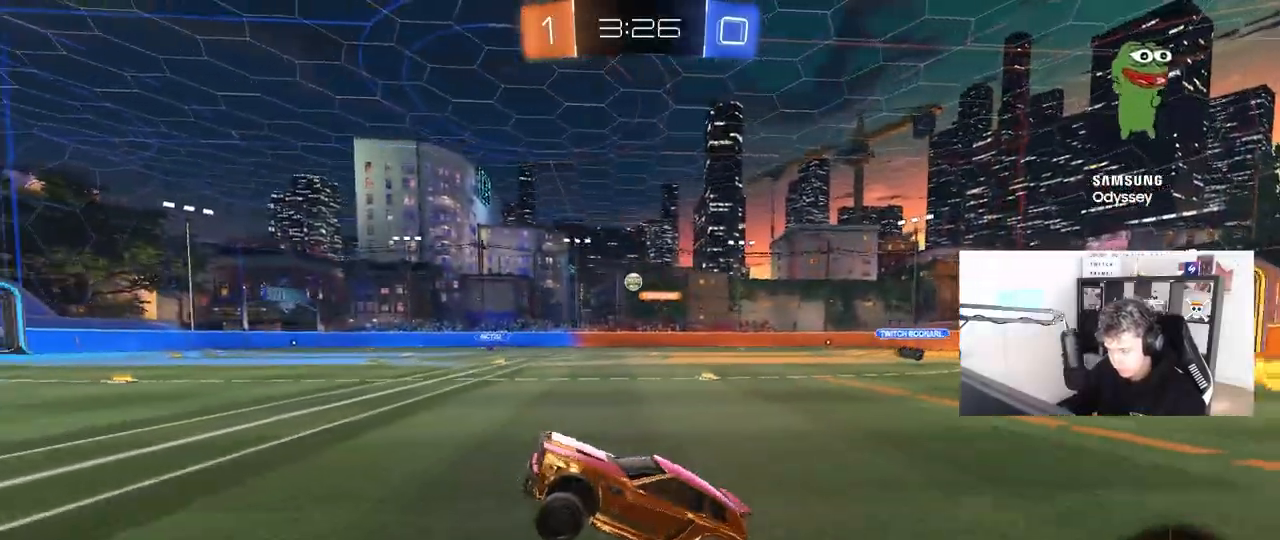
{"keys": ["d", "w"], "mouse": ["left"], "mouse_move": "still", "events": [[67, "w", "down"], [100, "mouse_left", "down"], [100, "mouse_right", "down"], [250, "d", "down"], [250, "mouse_right", "up"], [300, "shift", "down"], [383, "shift", "up"]]}
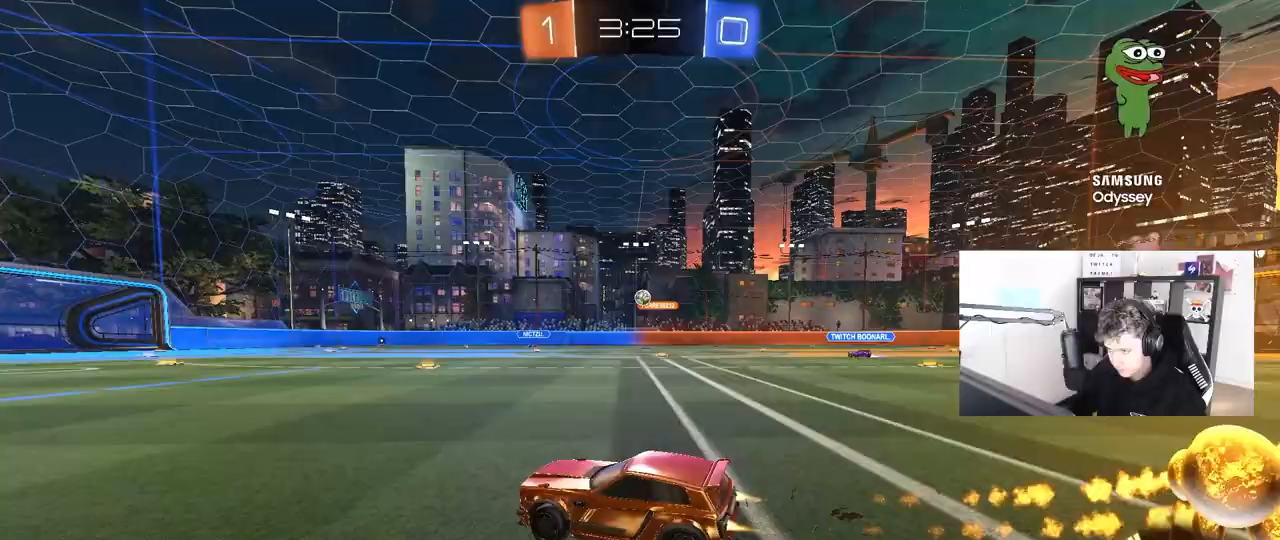
{"keys": ["d", "w"], "mouse": [], "mouse_move": "still", "events": [[350, "mouse_left", "up"]]}
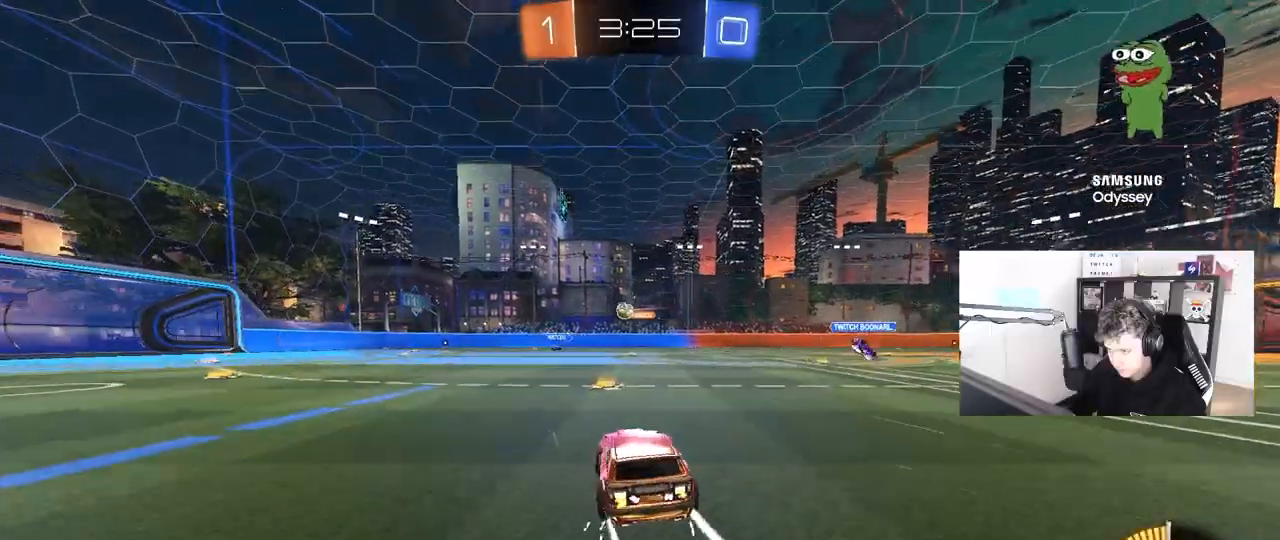
{"keys": ["a", "w"], "mouse": [], "mouse_move": "still", "events": [[50, "d", "up"], [183, "mouse_left", "down"], [233, "a", "down"], [367, "a", "up"], [367, "mouse_left", "up"], [467, "a", "down"]]}
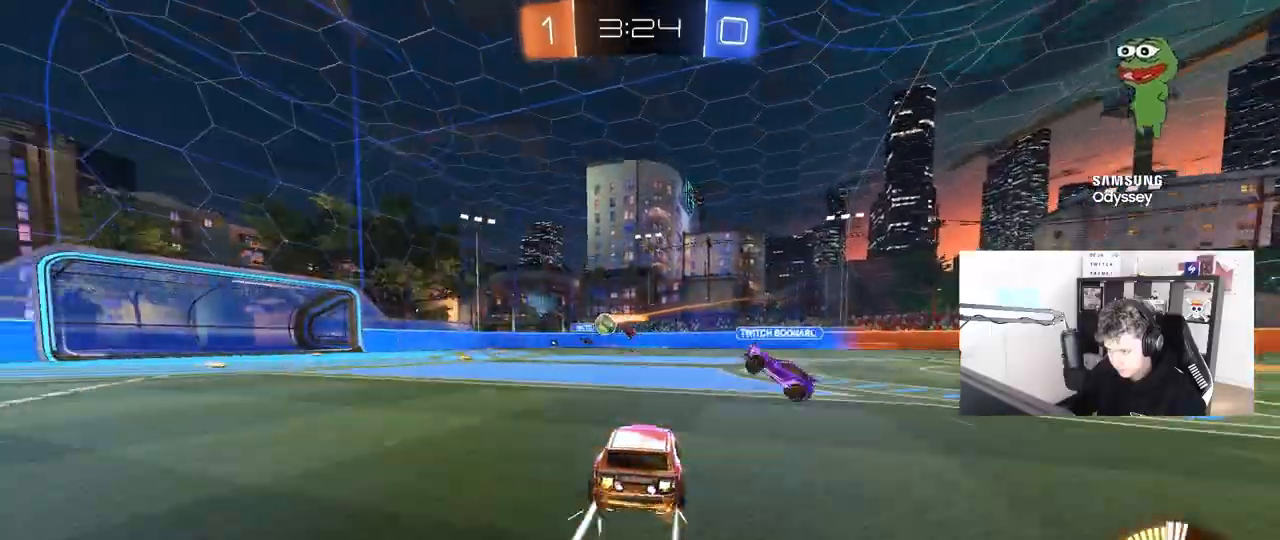
{"keys": ["w"], "mouse": [], "mouse_move": "still", "events": [[17, "mouse_left", "down"], [300, "a", "up"], [300, "mouse_left", "up"], [333, "d", "down"], [433, "d", "up"]]}
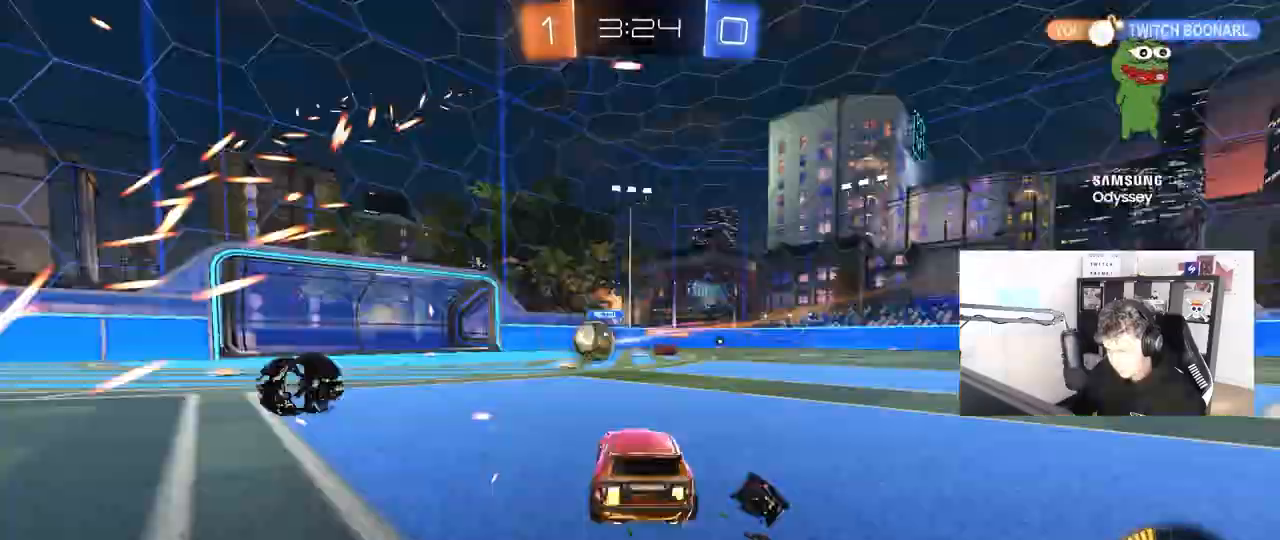
{"keys": ["a", "w"], "mouse": ["left"], "mouse_move": "still", "events": [[83, "a", "down"], [83, "w", "up"], [117, "shift", "down"], [217, "w", "down"], [267, "shift", "up"], [400, "mouse_left", "down"]]}
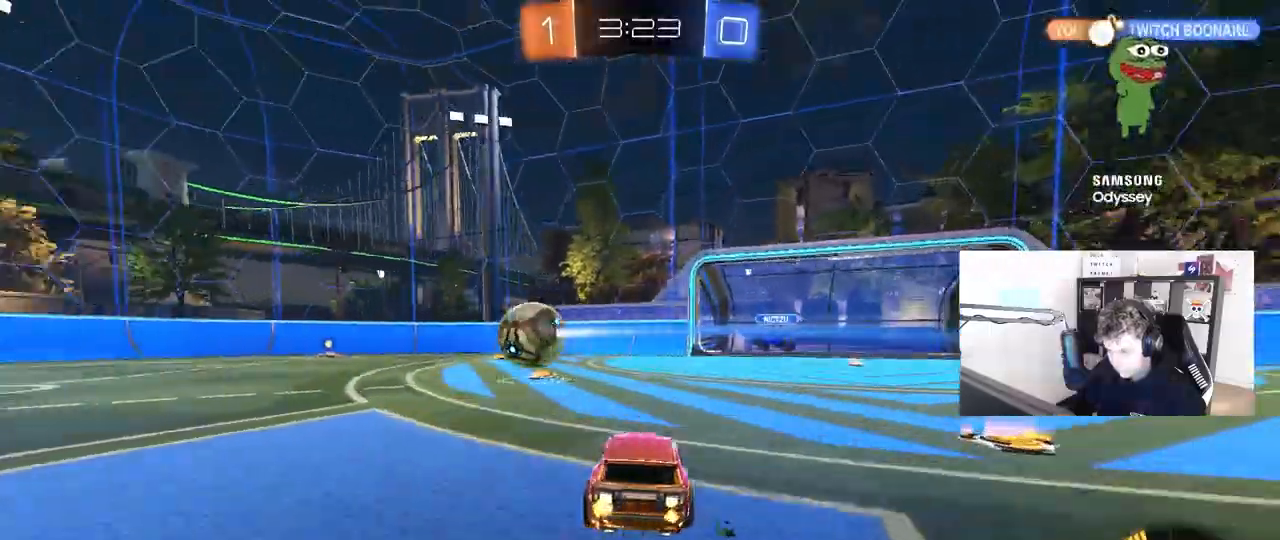
{"keys": ["a", "w"], "mouse": ["left"], "mouse_move": "still", "events": [[317, "a", "up"], [417, "a", "down"]]}
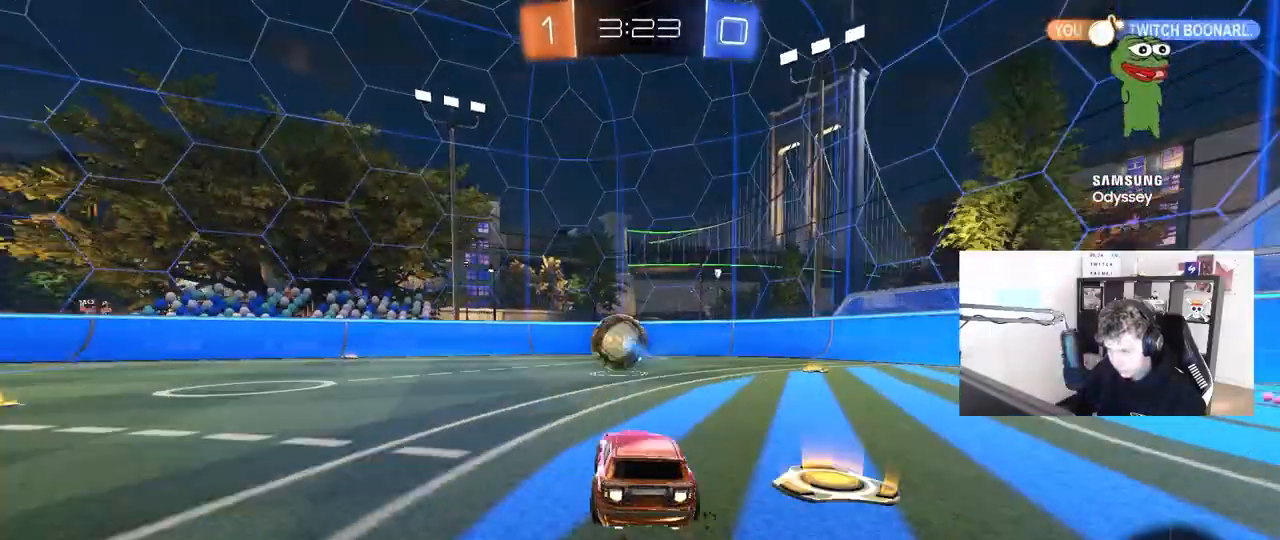
{"keys": ["a", "w"], "mouse": [], "mouse_move": "still", "events": [[100, "a", "up"], [300, "mouse_left", "up"], [433, "a", "down"]]}
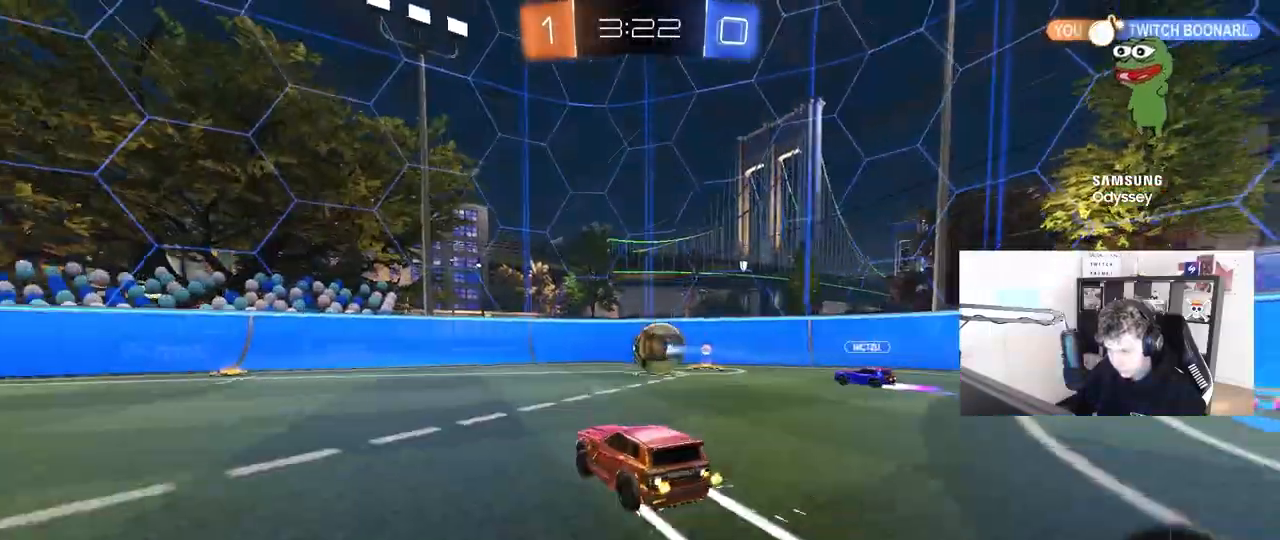
{"keys": ["w"], "mouse": [], "mouse_move": "still", "events": [[117, "a", "up"], [267, "a", "down"], [450, "a", "up"]]}
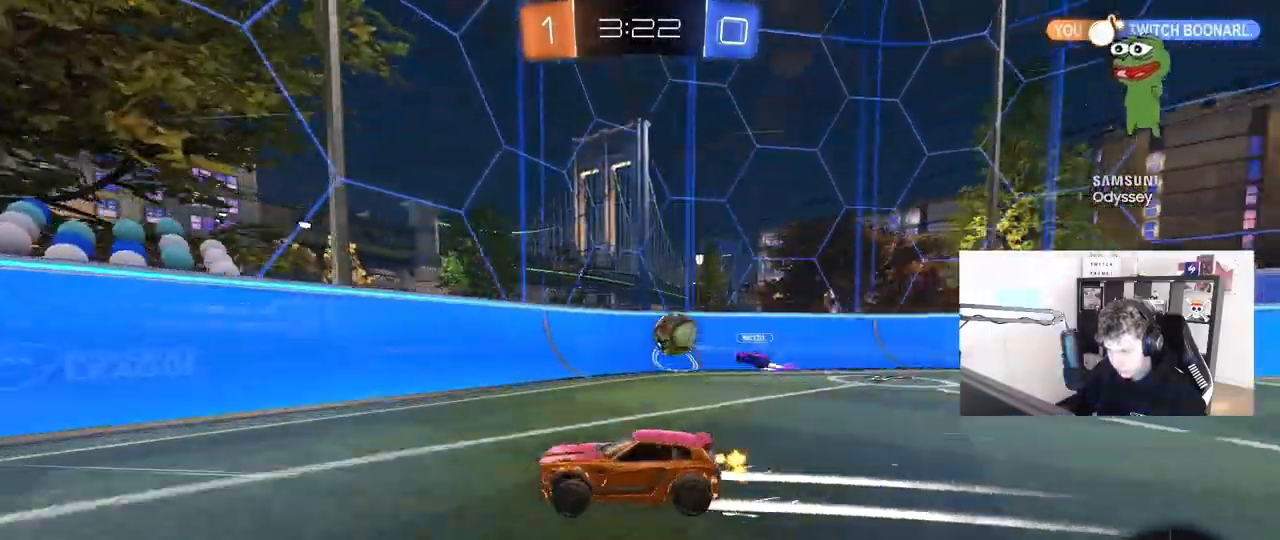
{"keys": ["w"], "mouse": ["left"], "mouse_move": "still", "events": [[233, "d", "down"], [283, "shift", "down"], [367, "shift", "up"], [417, "d", "up"], [467, "mouse_left", "down"]]}
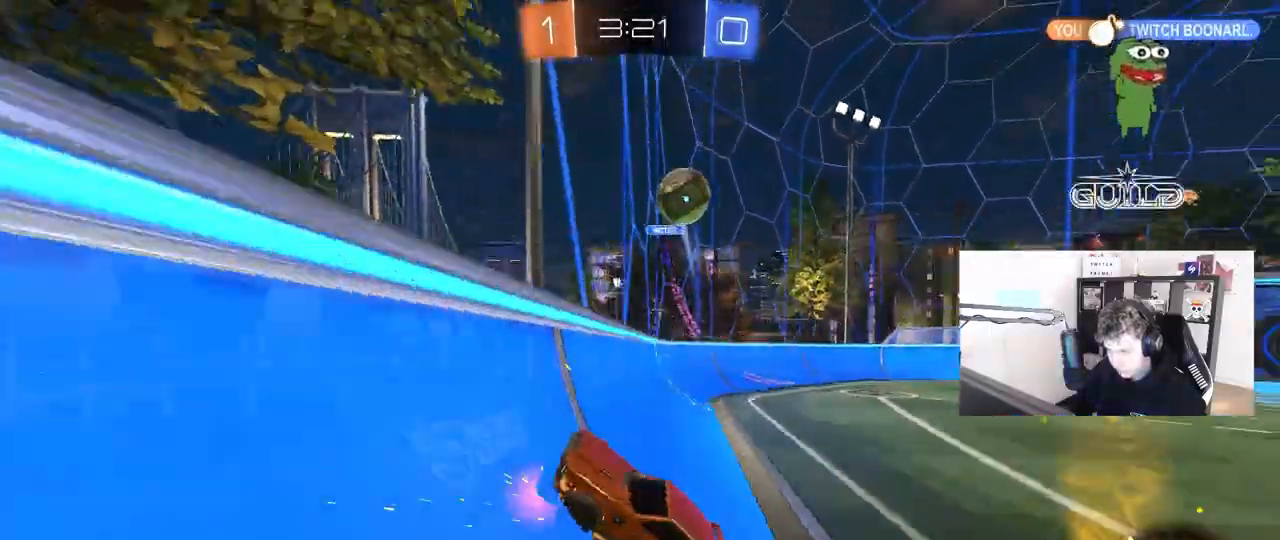
{"keys": [], "mouse": ["left"], "mouse_move": "right", "events": [[100, "d", "down"], [250, "w", "up"], [300, "d", "up"], [300, "mouse_right", "down"], [333, "a", "down"], [333, "s", "down"], [333, "shift", "down"], [383, "s", "up"], [433, "a", "up"], [433, "shift", "up"], [483, "mouse_right", "up"]]}
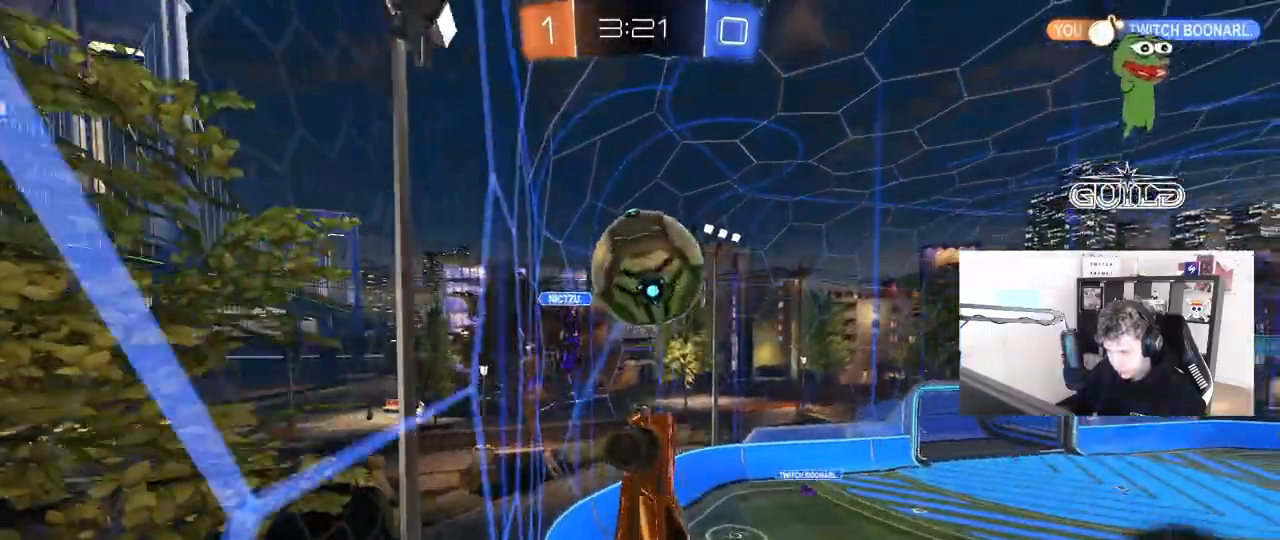
{"keys": ["a"], "mouse": ["left"], "mouse_move": "still", "events": [[33, "d", "down"], [167, "s", "down"], [167, "shift", "down"], [350, "s", "up"], [450, "a", "down"], [450, "d", "up"], [500, "shift", "up"]]}
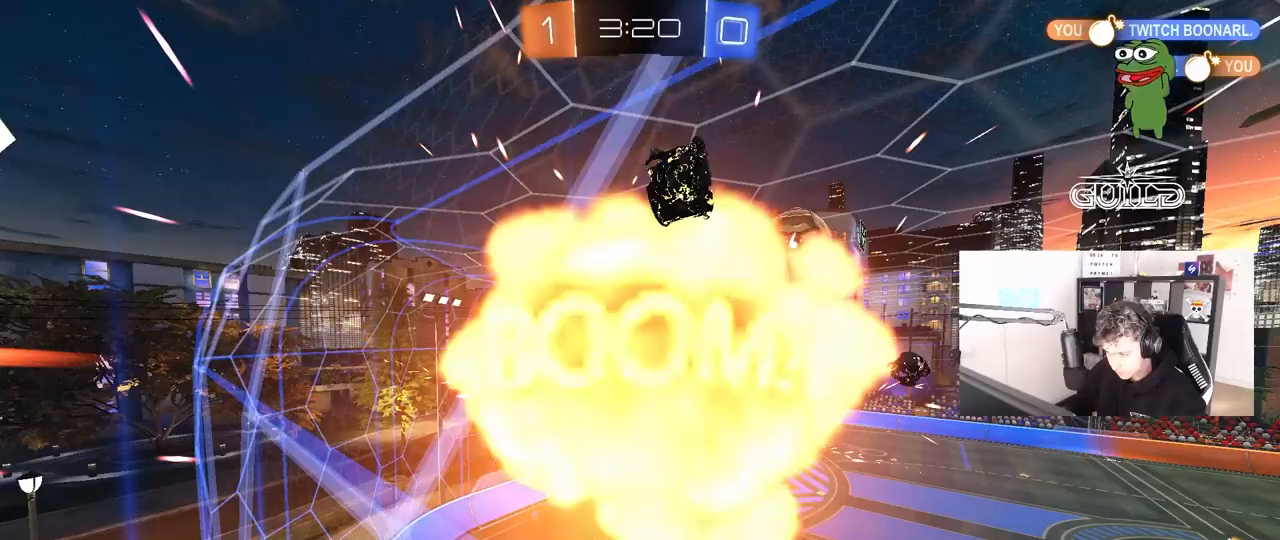
{"keys": [], "mouse": [], "mouse_move": "up", "events": [[50, "a", "up"], [83, "mouse_left", "up"]]}
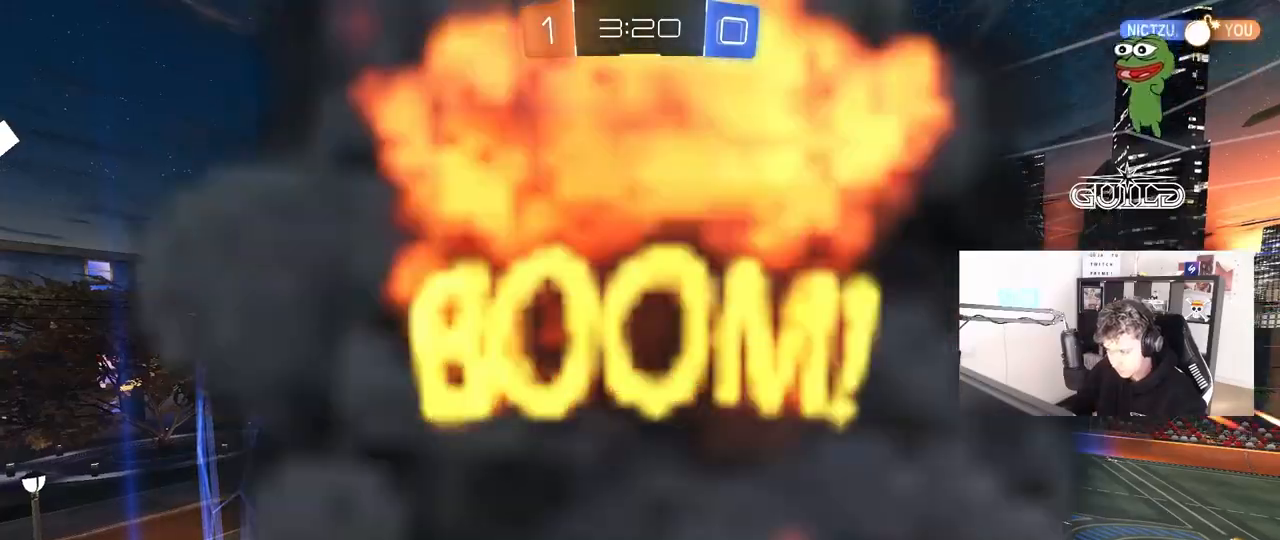
{"keys": [], "mouse": [], "mouse_move": "still", "events": []}
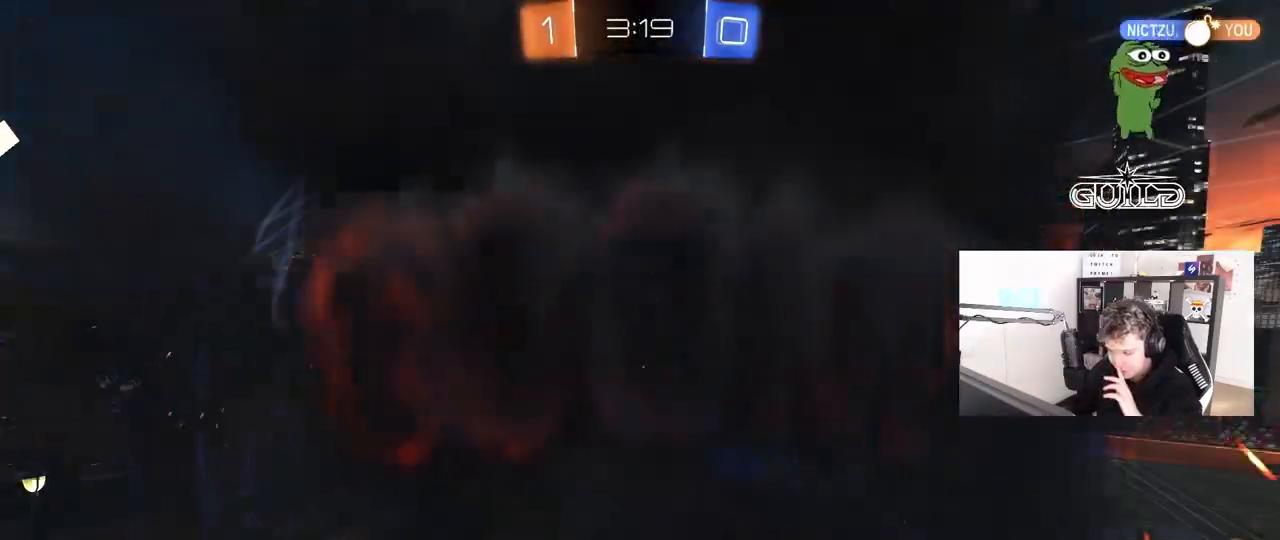
{"keys": [], "mouse": [], "mouse_move": "still", "events": []}
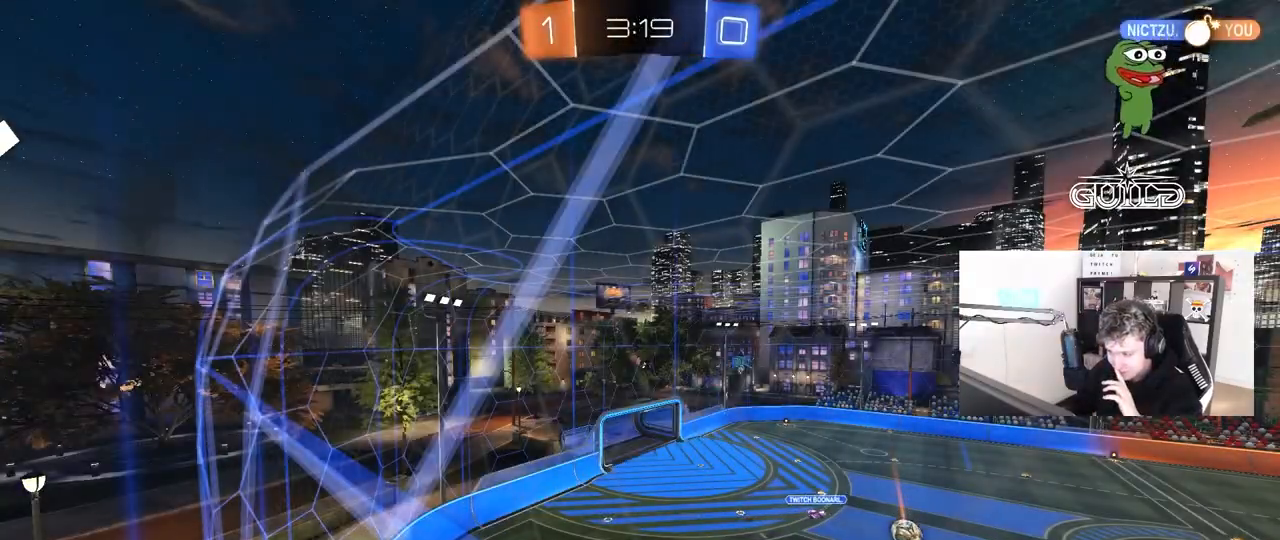
{"keys": [], "mouse": [], "mouse_move": "still", "events": []}
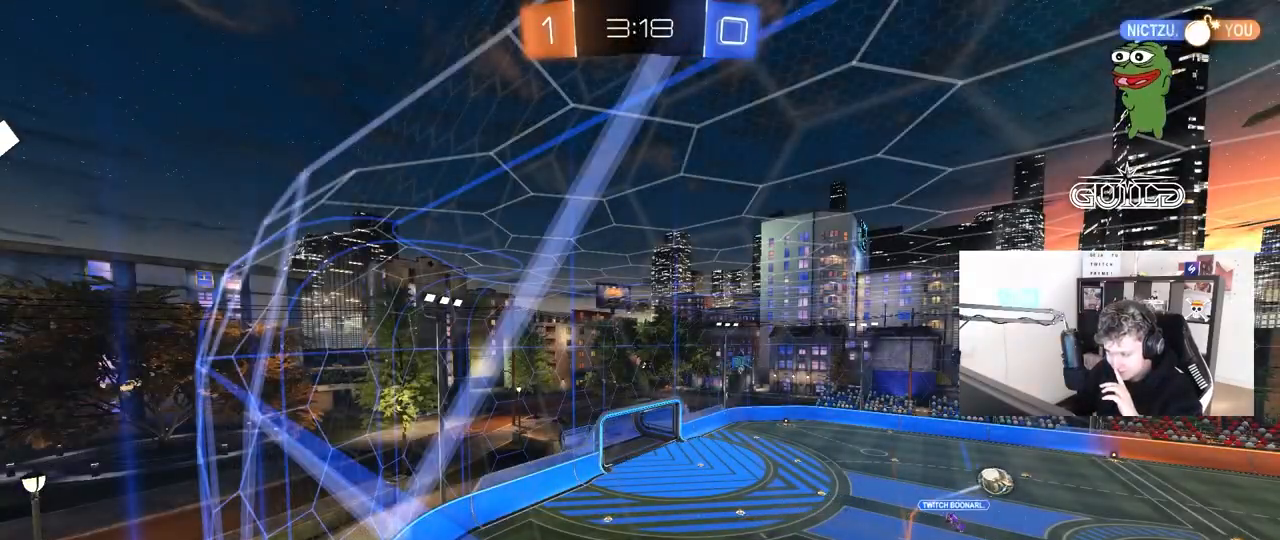
{"keys": [], "mouse": [], "mouse_move": "still", "events": []}
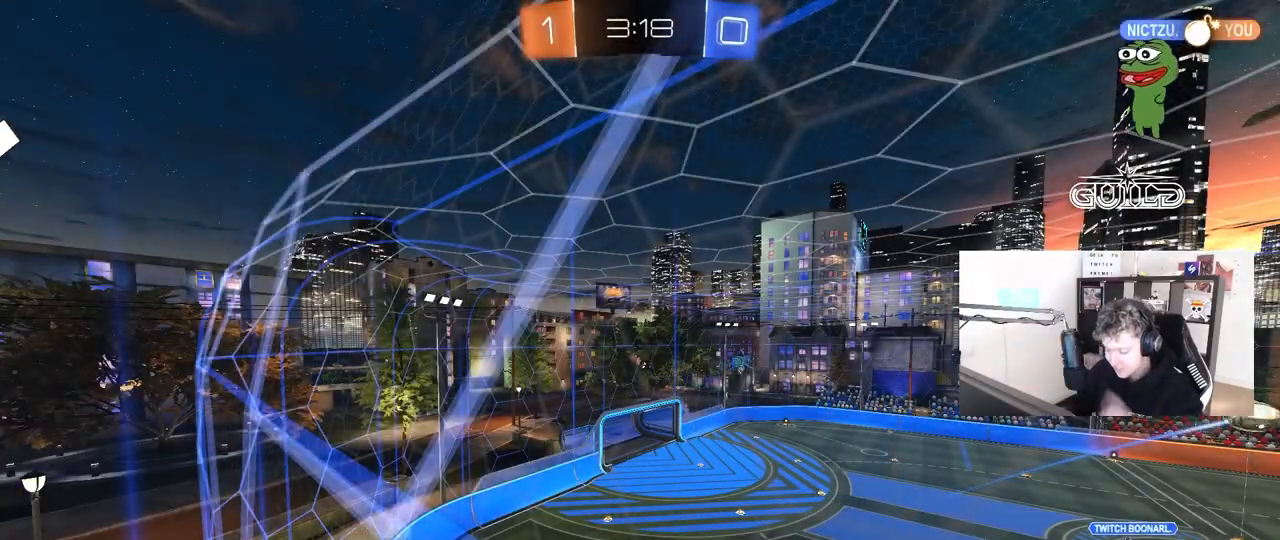
{"keys": [], "mouse": [], "mouse_move": "still", "events": []}
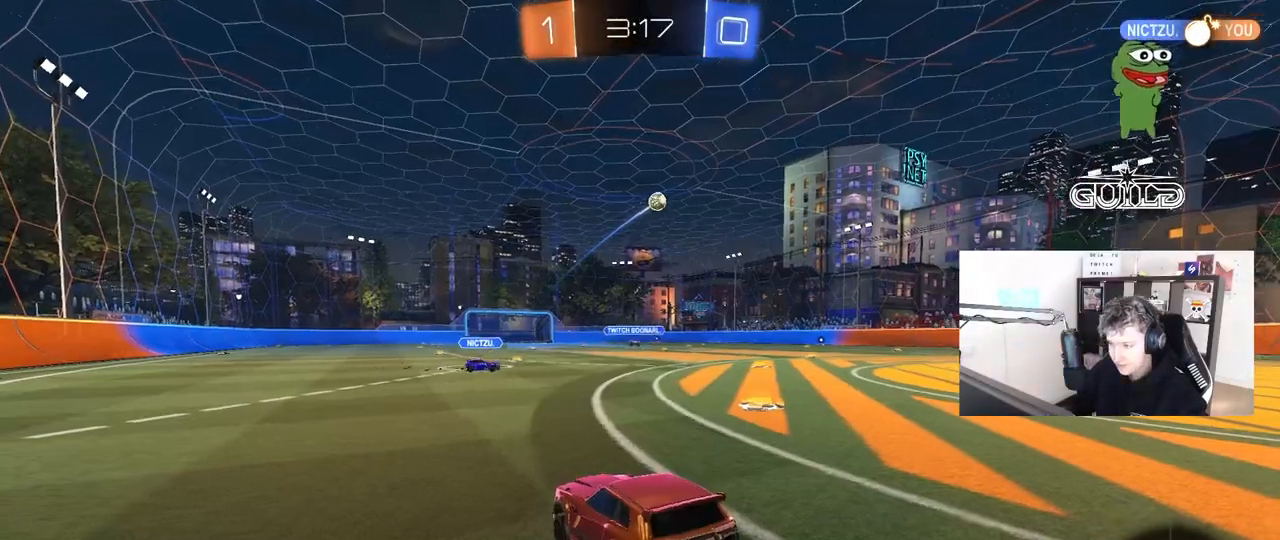
{"keys": ["a", "w"], "mouse": ["left"], "mouse_move": "down-left", "events": [[100, "w", "down"], [133, "d", "down"], [183, "a", "down"], [183, "d", "up"], [333, "shift", "down"], [367, "mouse_left", "down"], [367, "shift", "up"]]}
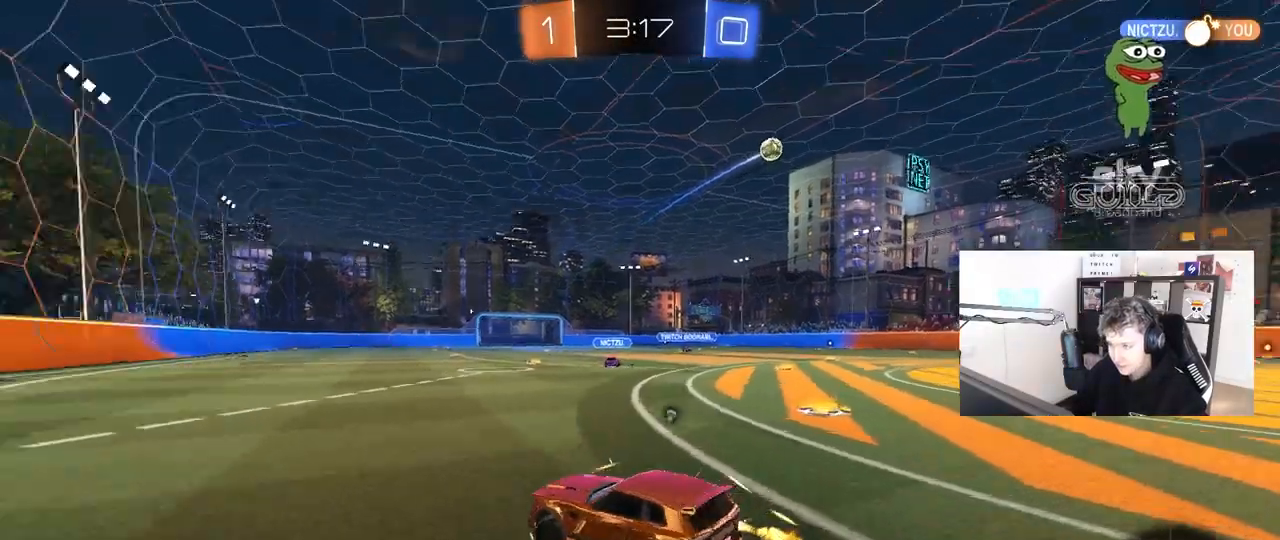
{"keys": ["d", "shift", "w"], "mouse": [], "mouse_move": "still", "events": [[17, "space", "down"], [150, "space", "up"], [300, "mouse_left", "up"], [333, "space", "down"], [383, "a", "up"], [433, "d", "down"], [483, "shift", "down"], [483, "space", "up"]]}
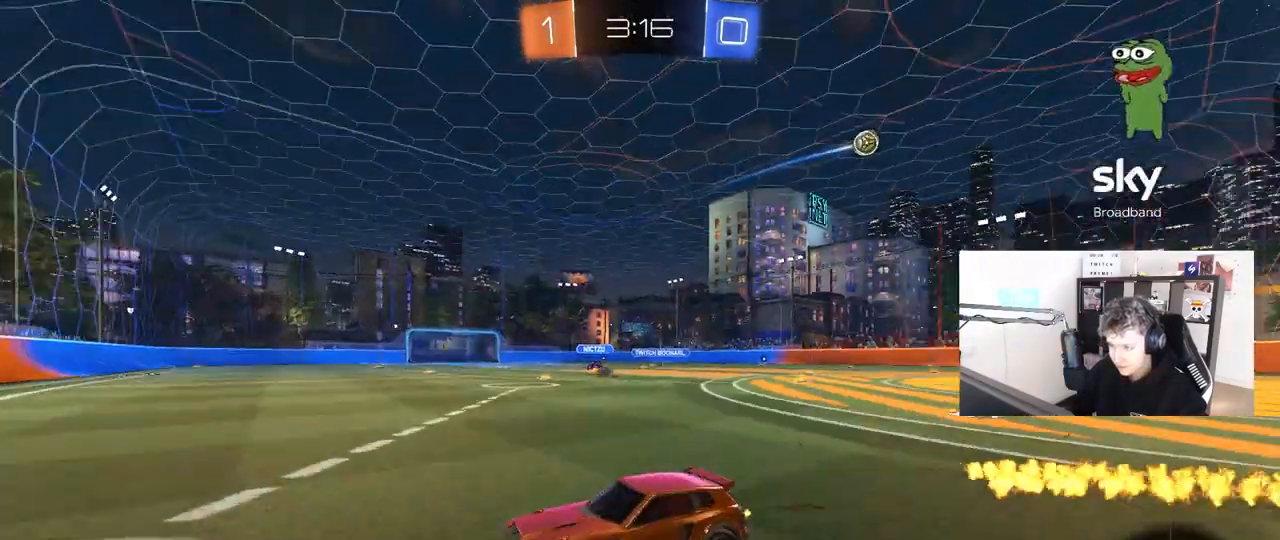
{"keys": ["d", "shift", "w"], "mouse": [], "mouse_move": "still", "events": [[117, "shift", "up"], [500, "shift", "down"]]}
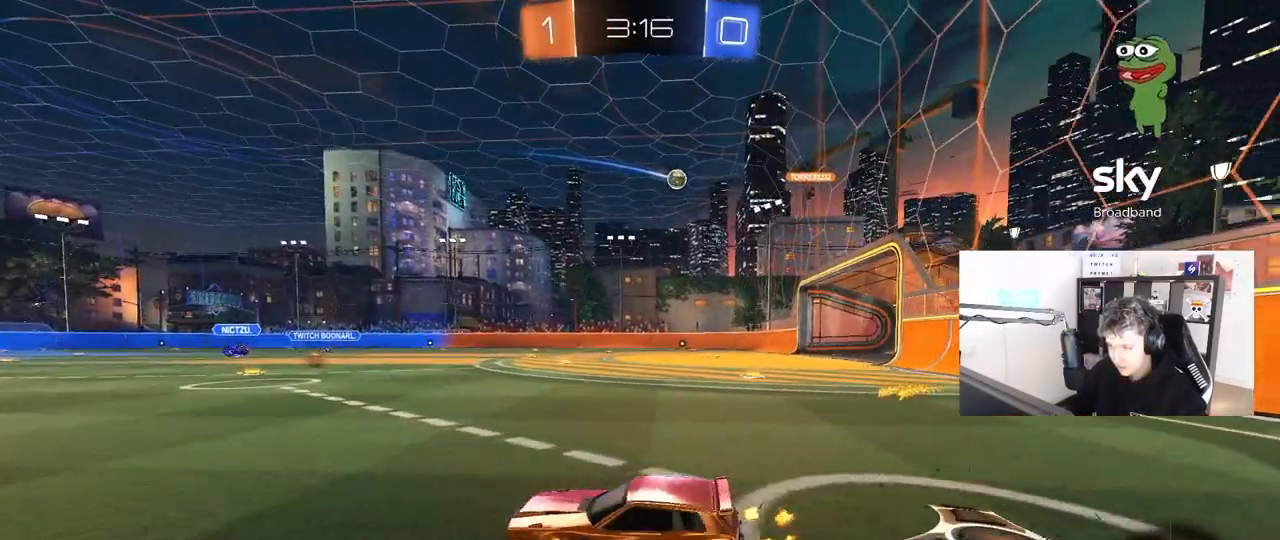
{"keys": ["d", "w"], "mouse": ["left"], "mouse_move": "still", "events": [[50, "shift", "up"], [333, "mouse_left", "down"]]}